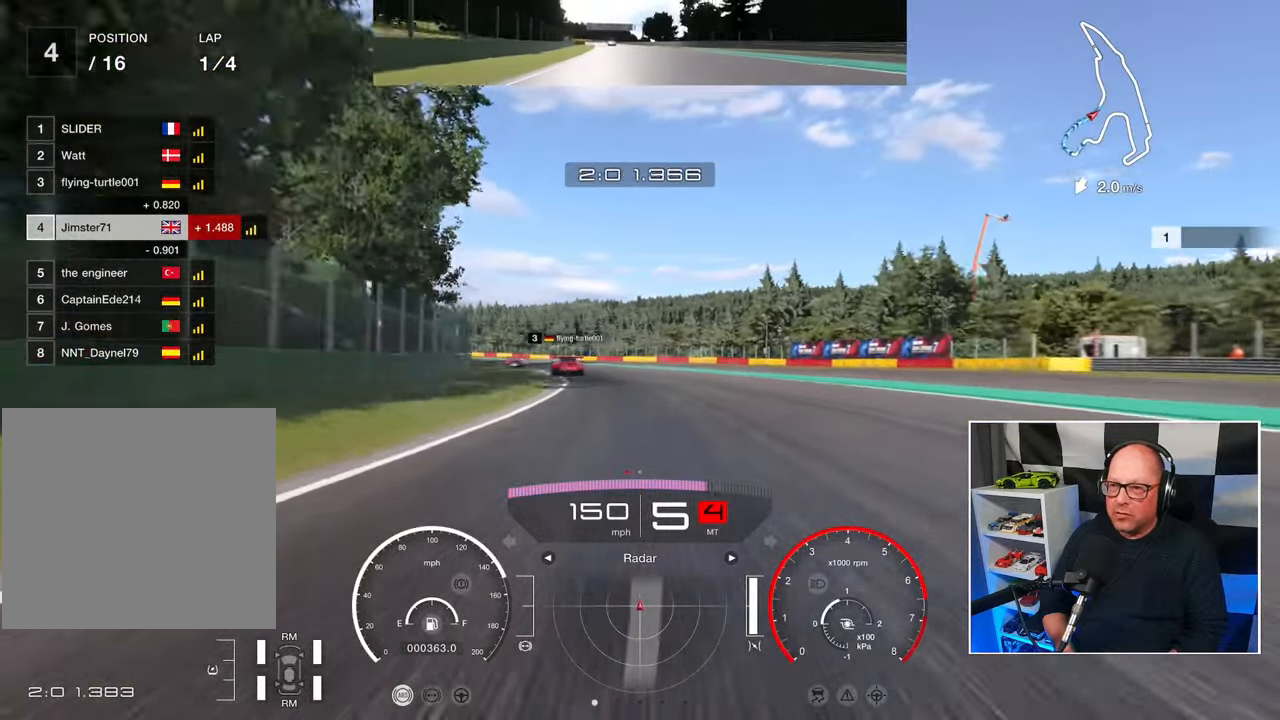
Gameplay with a controller (PlayStation layout); each line is a JSON object with the inputs held at the frame after it. "events" lists button and stick changes between this image and that frame as [ms after this image, input, new state], when the widget could be followed in between. Not read: R3 right_stick.
{"buttons": ["R2"], "left_stick": "up-left", "events": []}
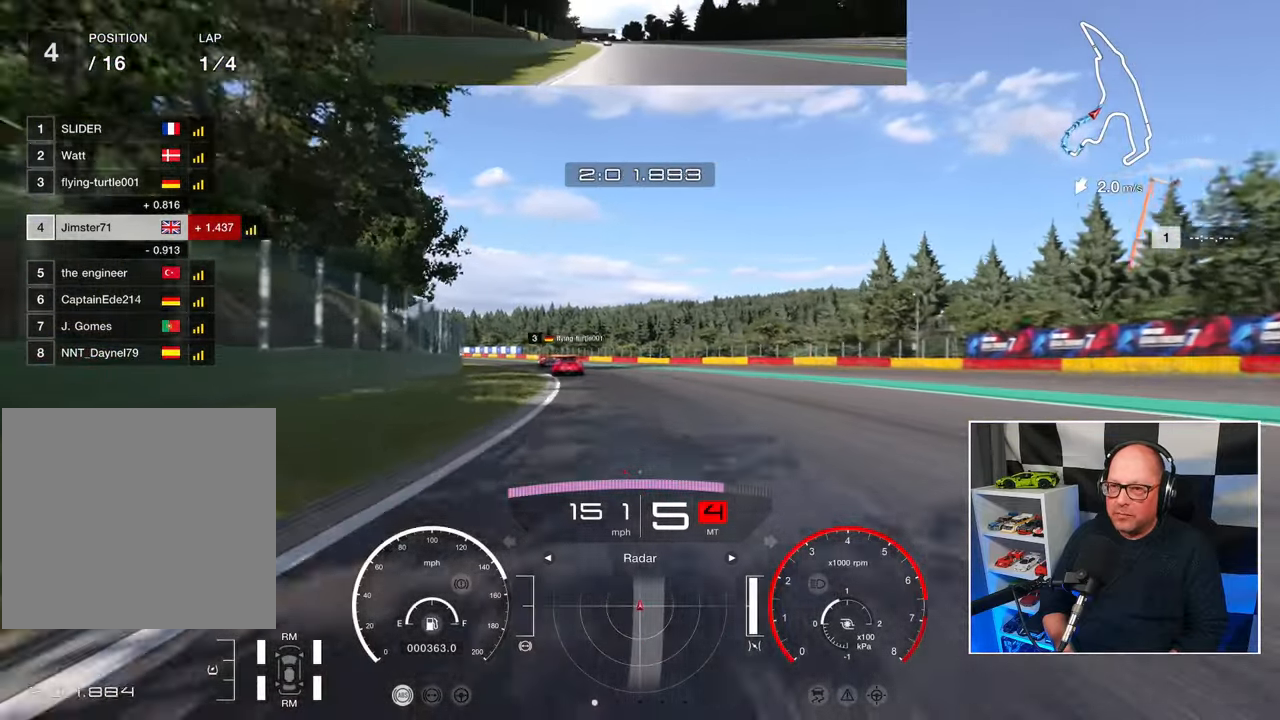
{"buttons": ["R2"], "left_stick": "up-left", "events": []}
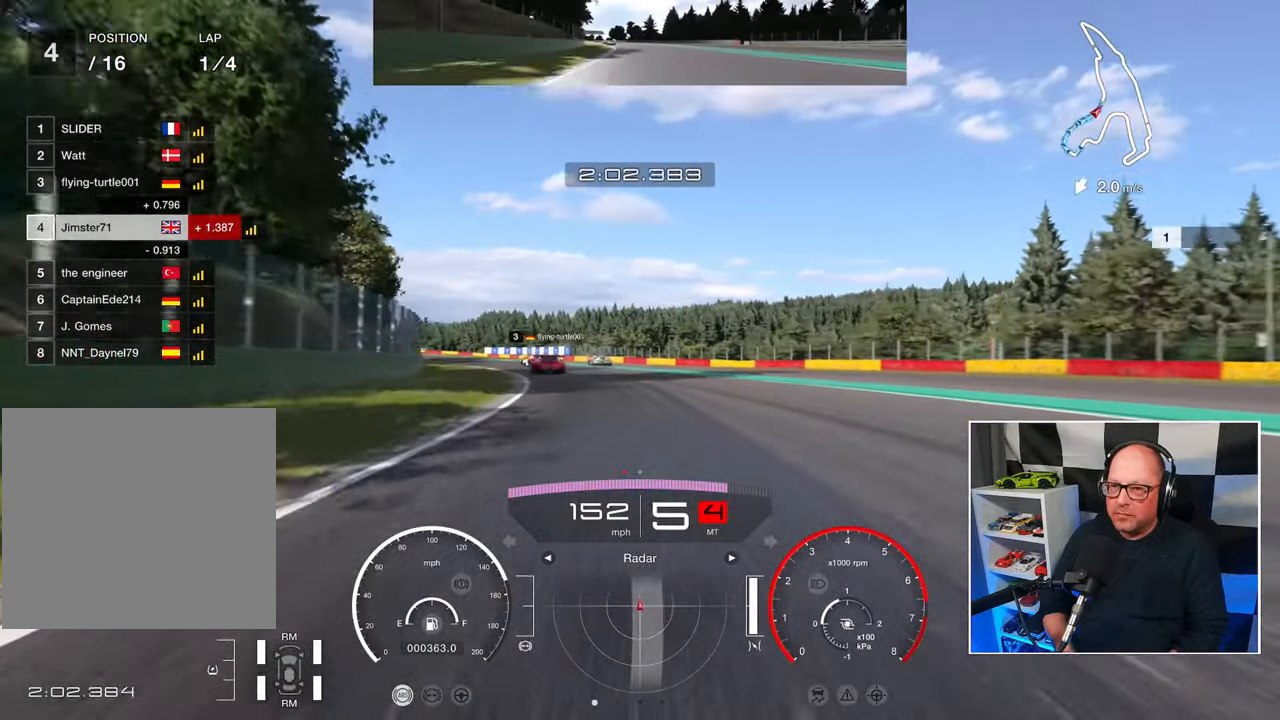
{"buttons": ["R2"], "left_stick": "up-left", "events": []}
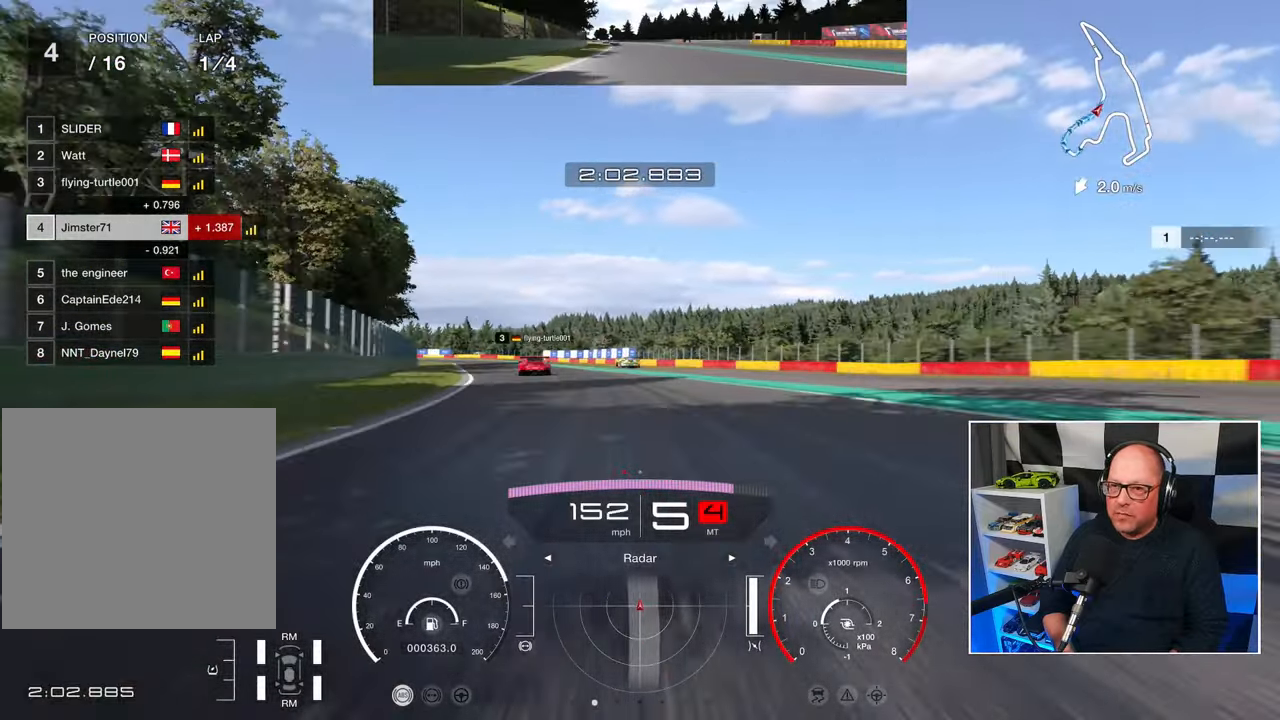
{"buttons": ["R2"], "left_stick": "up-left", "events": []}
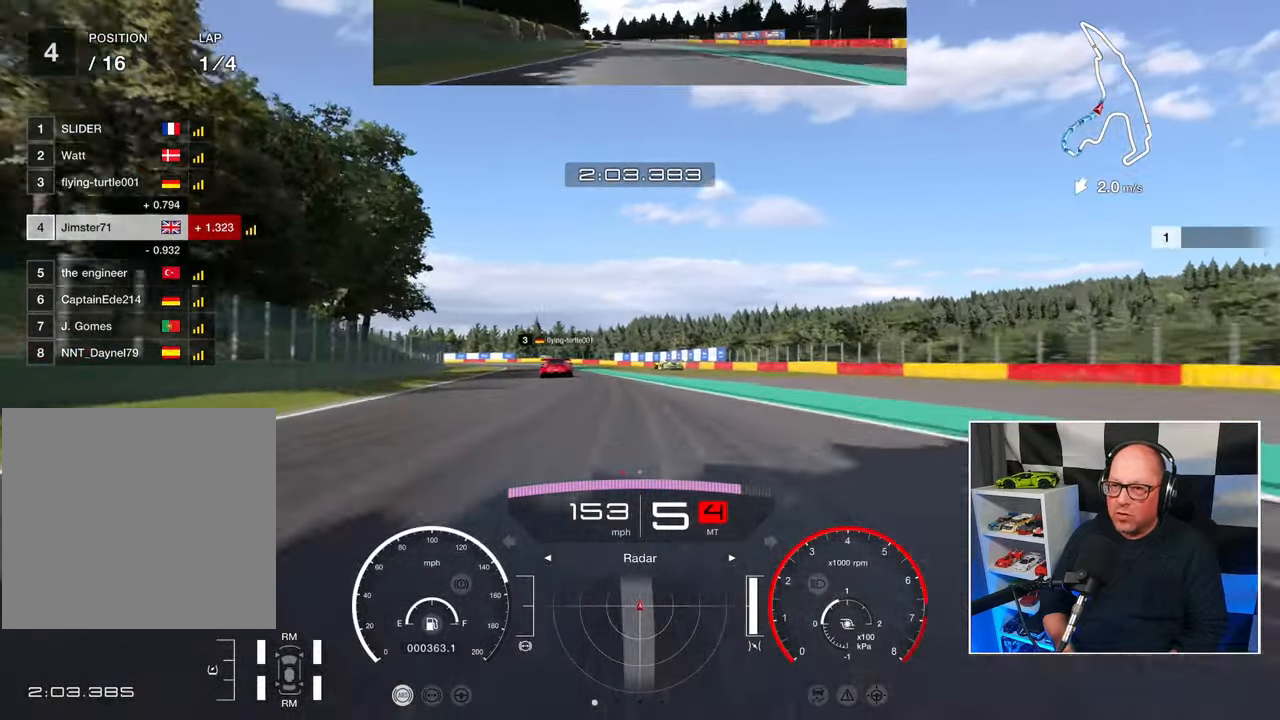
{"buttons": ["R2"], "left_stick": "up-left", "events": []}
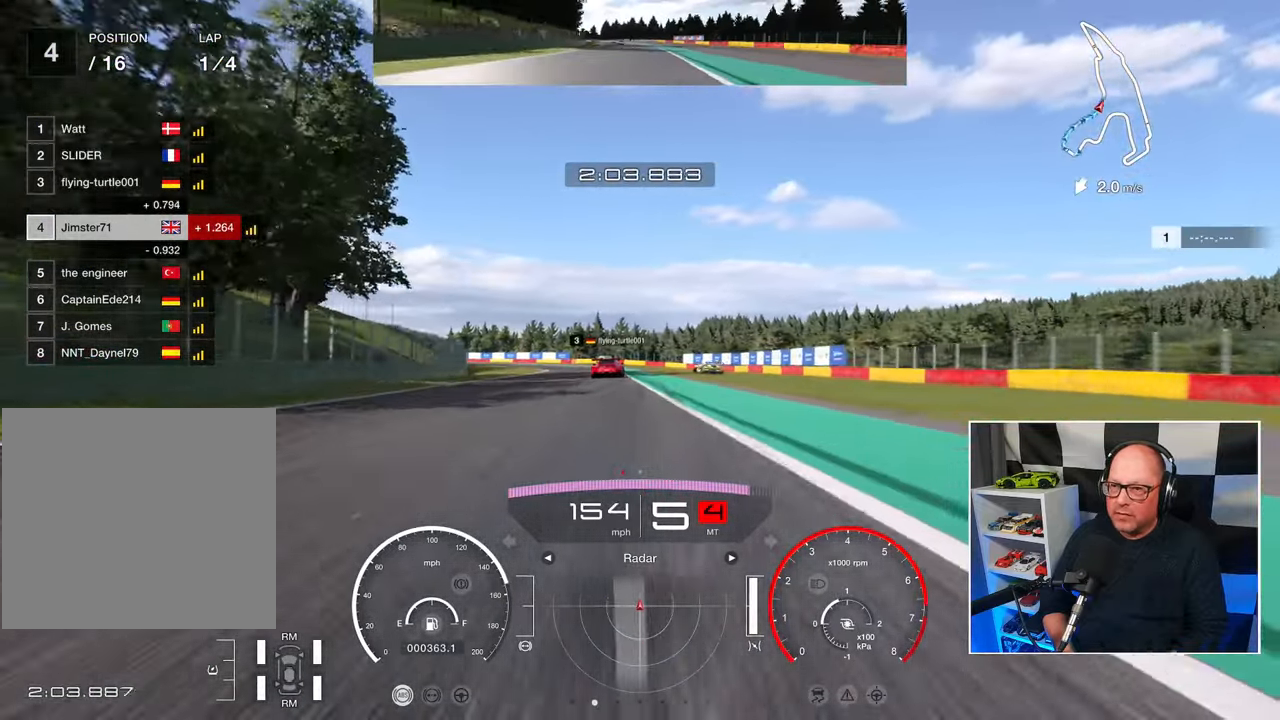
{"buttons": ["R2"], "left_stick": "up-left", "events": [[217, "left_stick", "center"], [367, "left_stick", "up-left"]]}
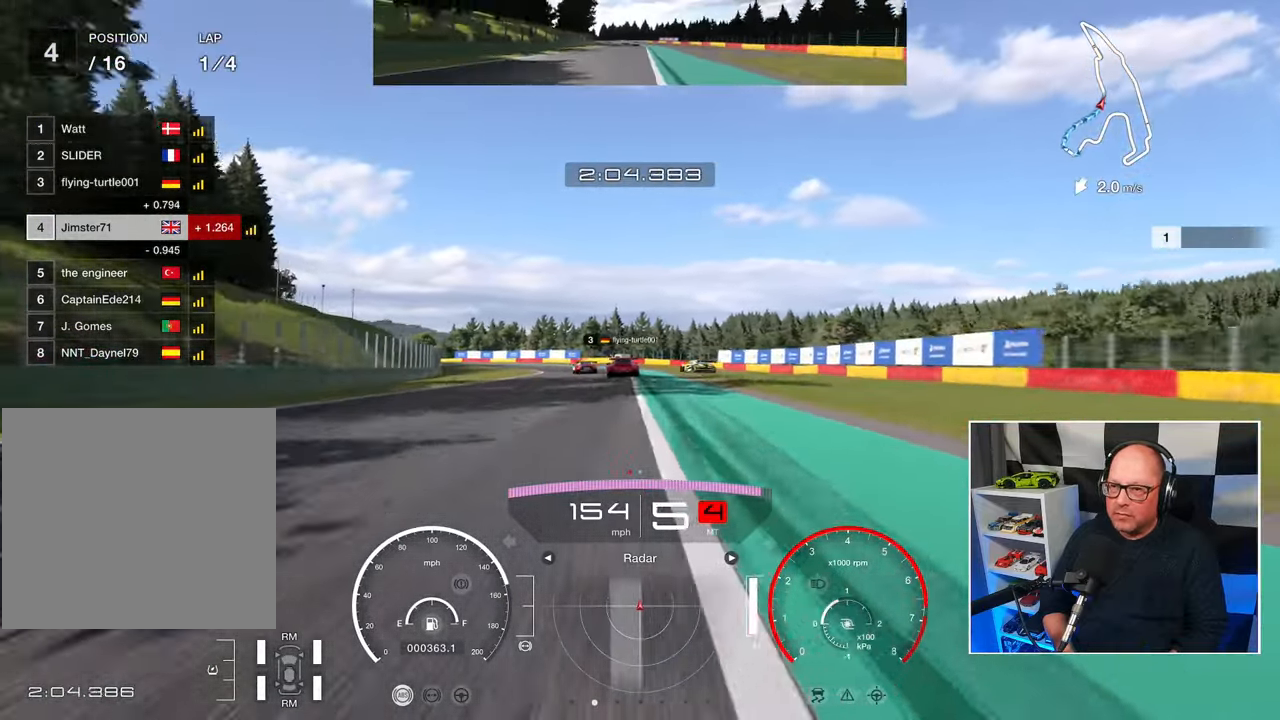
{"buttons": ["R2"], "left_stick": "up-left", "events": [[133, "left_stick", "center"], [433, "left_stick", "up-left"]]}
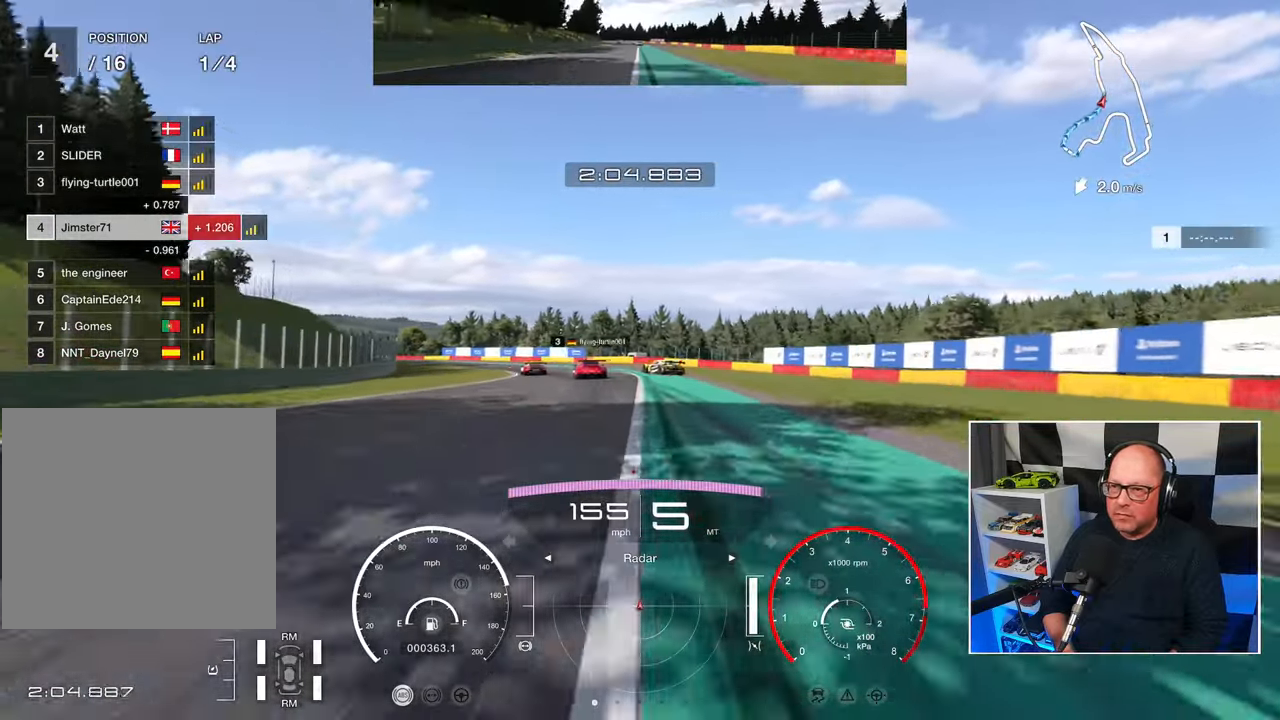
{"buttons": ["R2"], "left_stick": "up-left", "events": []}
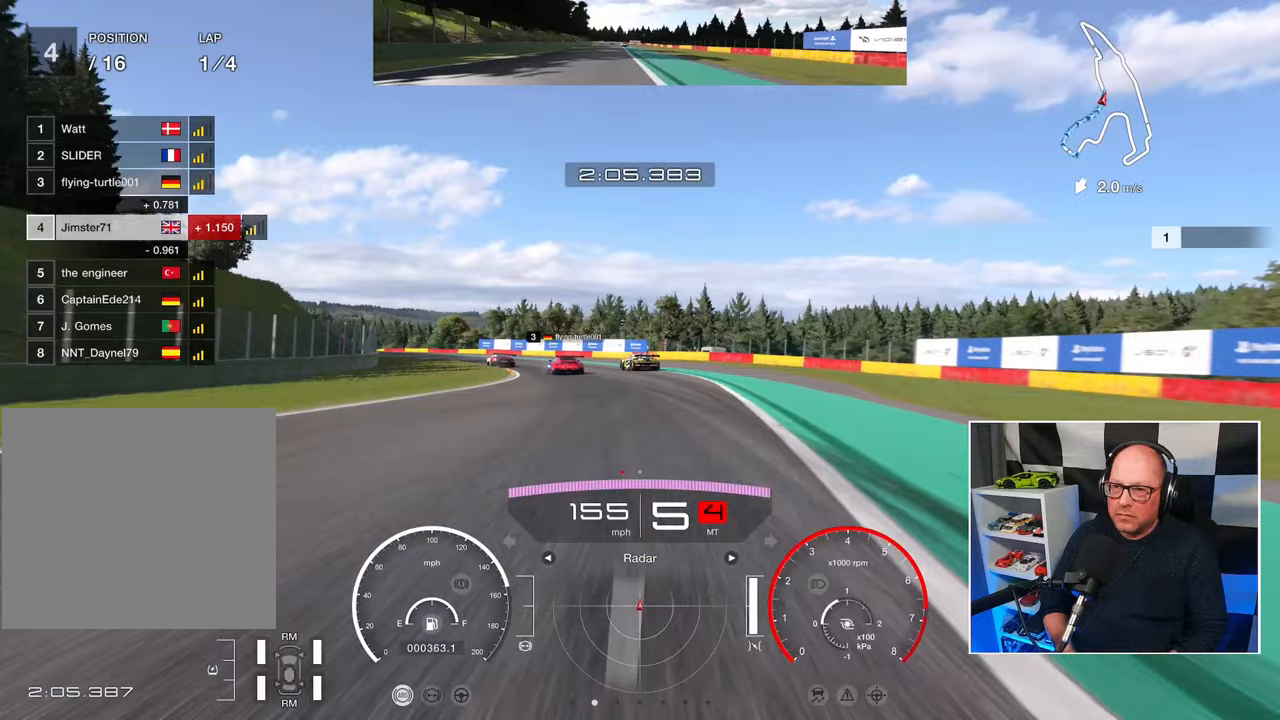
{"buttons": ["R2"], "left_stick": "left", "events": [[200, "left_stick", "left"]]}
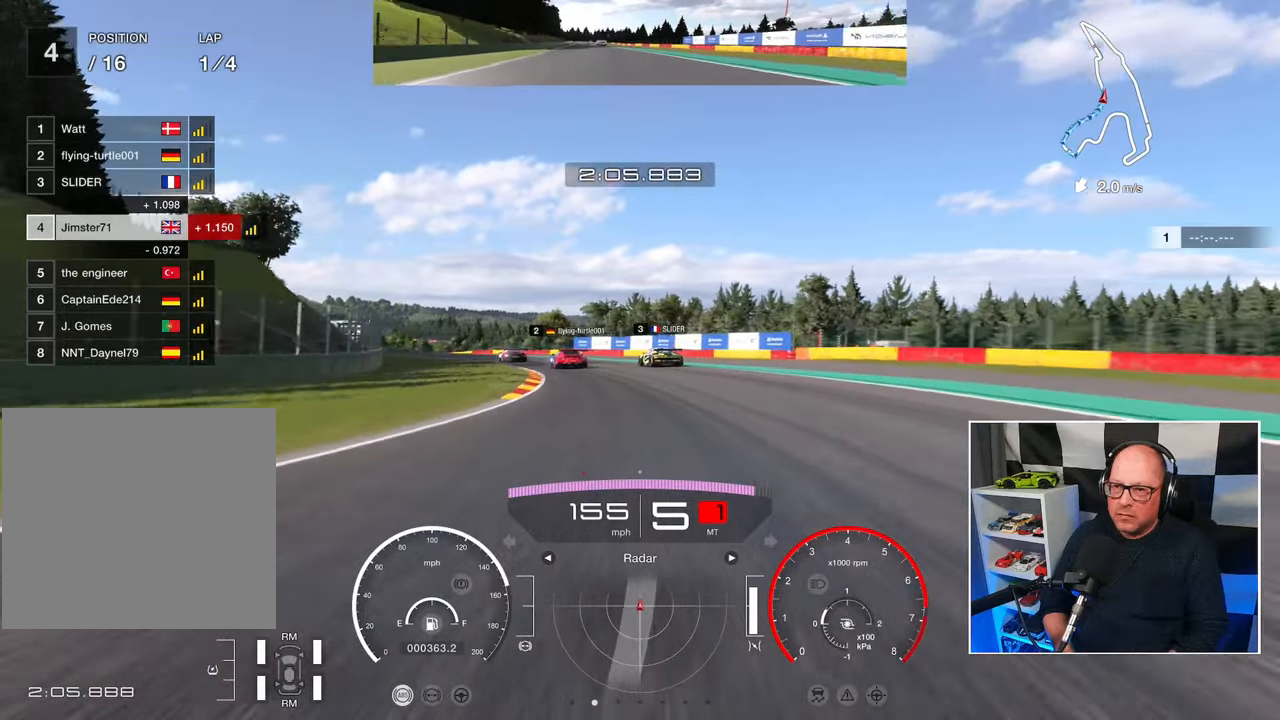
{"buttons": ["R2"], "left_stick": "left", "events": []}
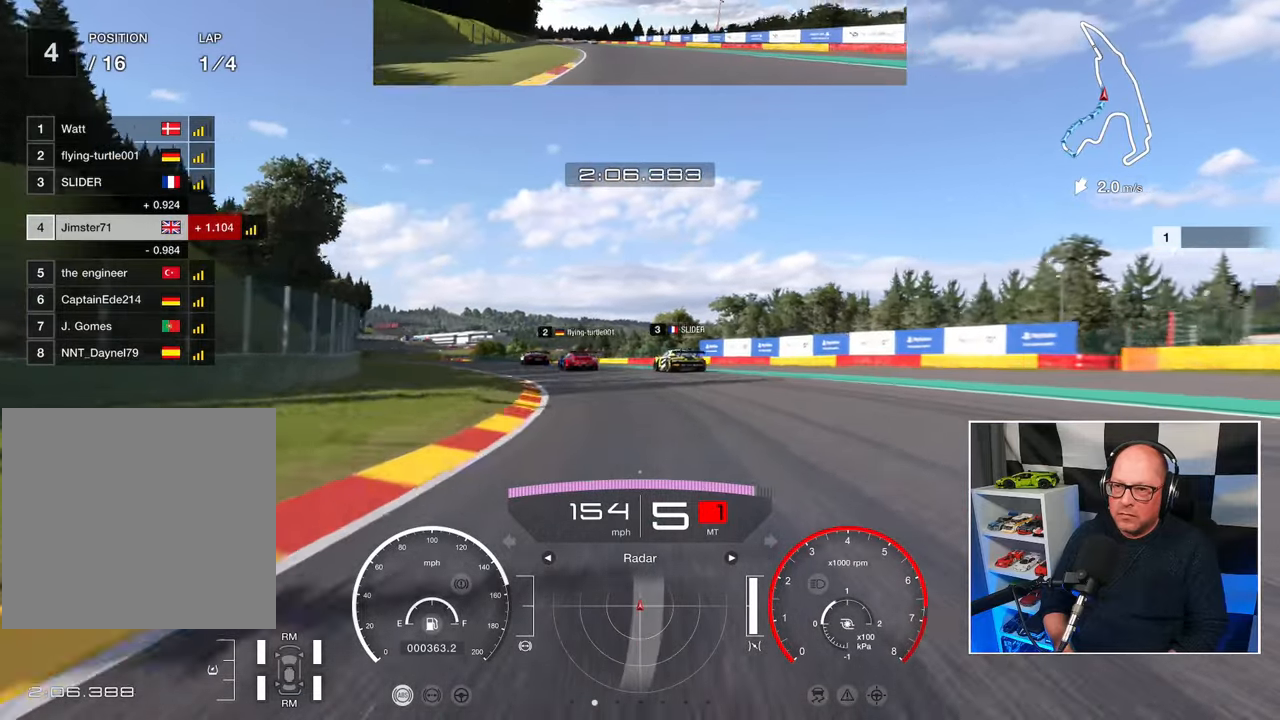
{"buttons": ["R2"], "left_stick": "left", "events": []}
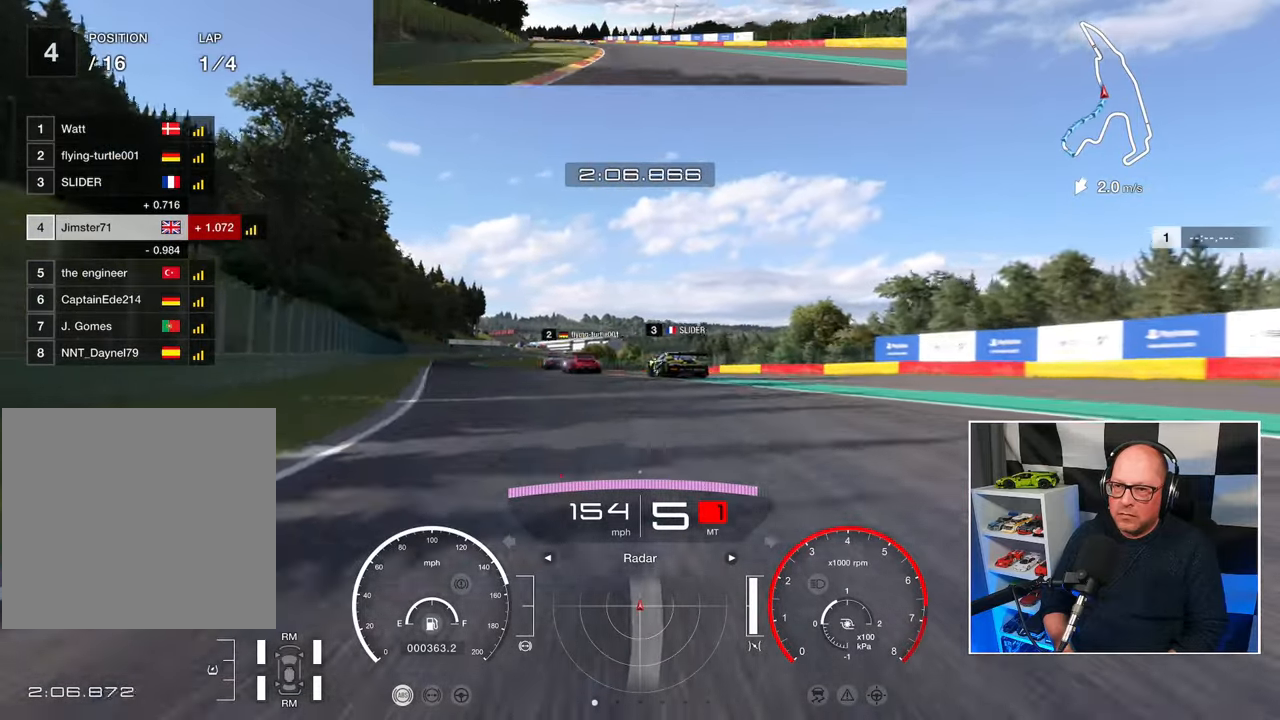
{"buttons": ["R2"], "left_stick": "up-left", "events": [[17, "left_stick", "up-left"]]}
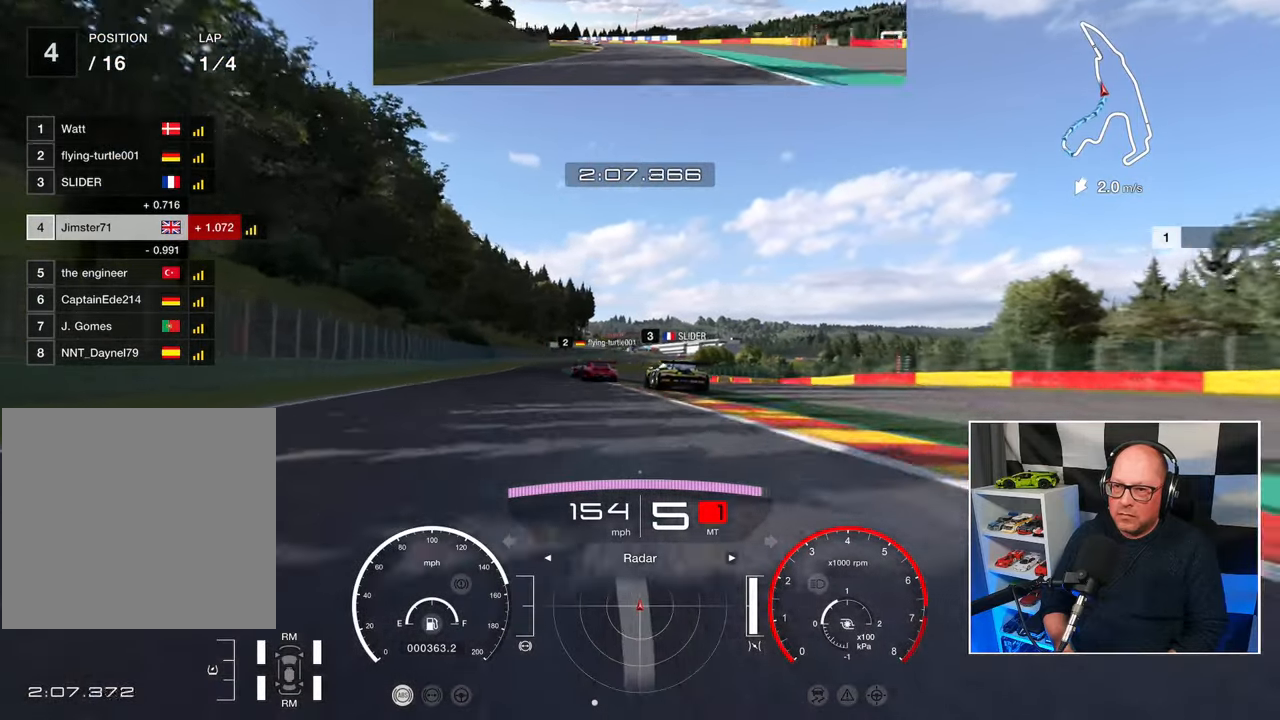
{"buttons": ["R2"], "left_stick": "up-left", "events": []}
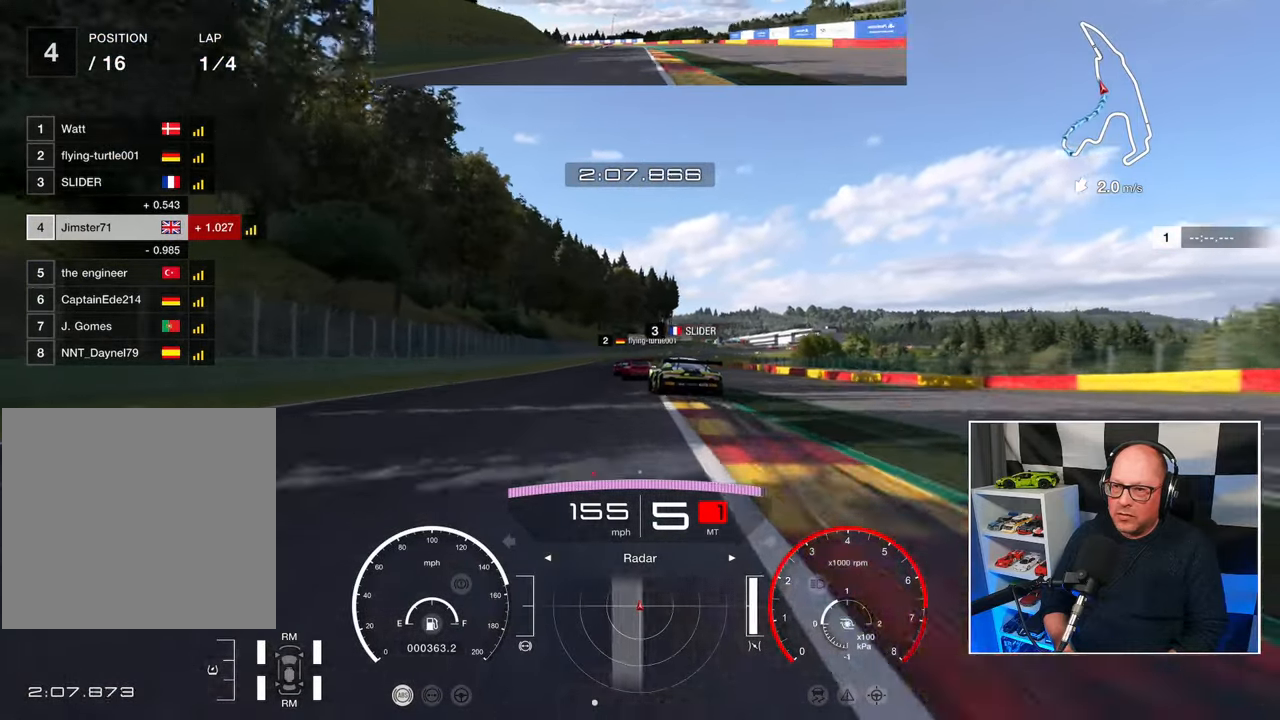
{"buttons": ["R2"], "left_stick": "center", "events": [[317, "left_stick", "center"]]}
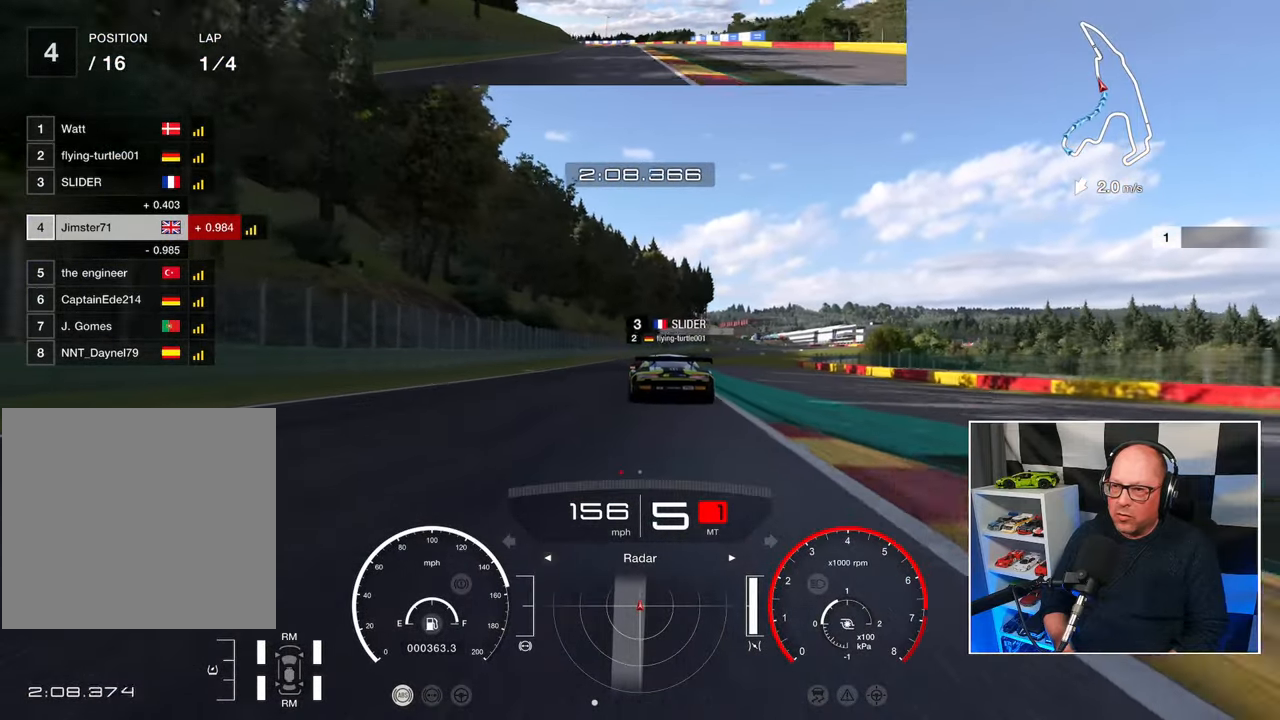
{"buttons": ["R2"], "left_stick": "center", "events": []}
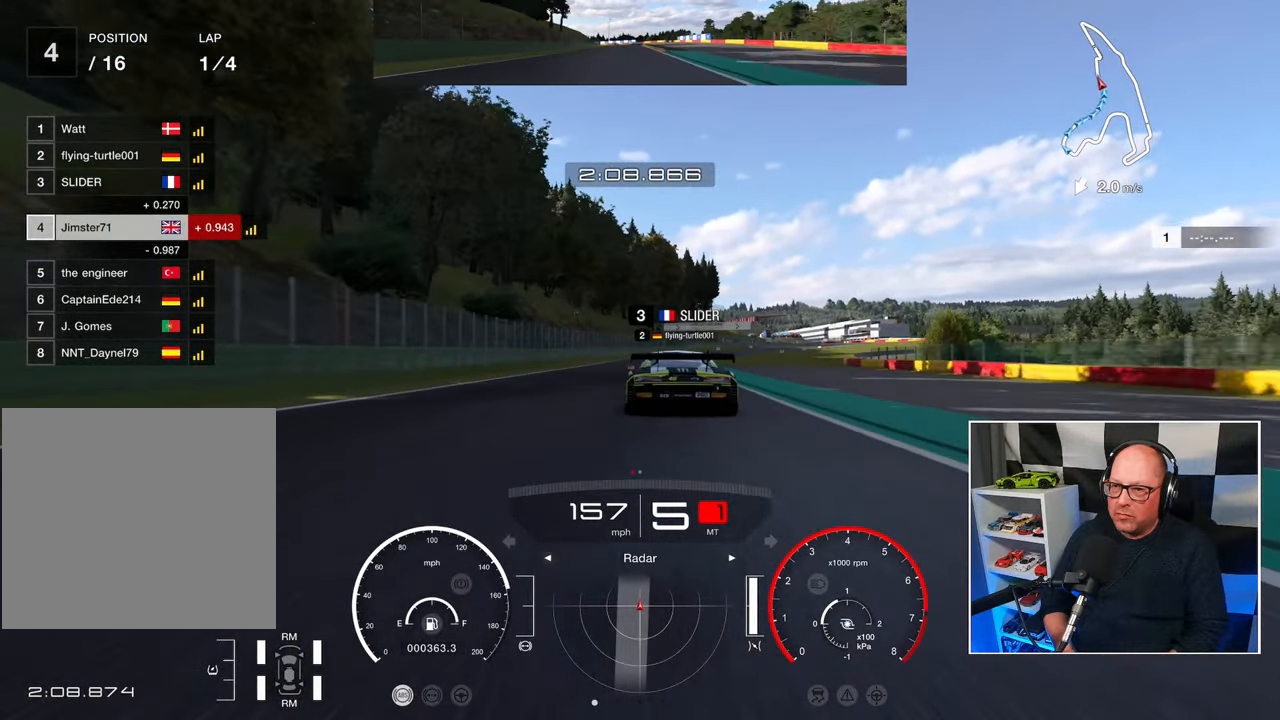
{"buttons": ["R2"], "left_stick": "up-left", "events": [[350, "left_stick", "up-left"]]}
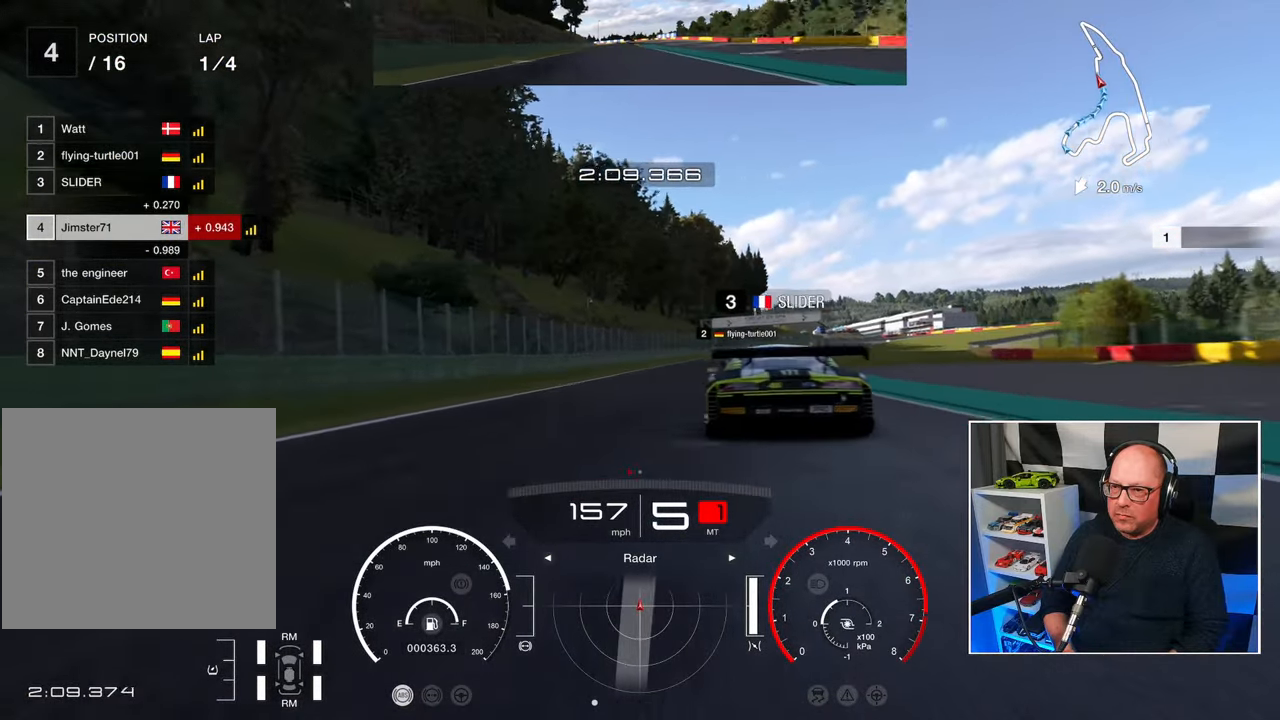
{"buttons": ["R2"], "left_stick": "right", "events": [[200, "left_stick", "center"], [267, "left_stick", "up-right"], [350, "left_stick", "right"]]}
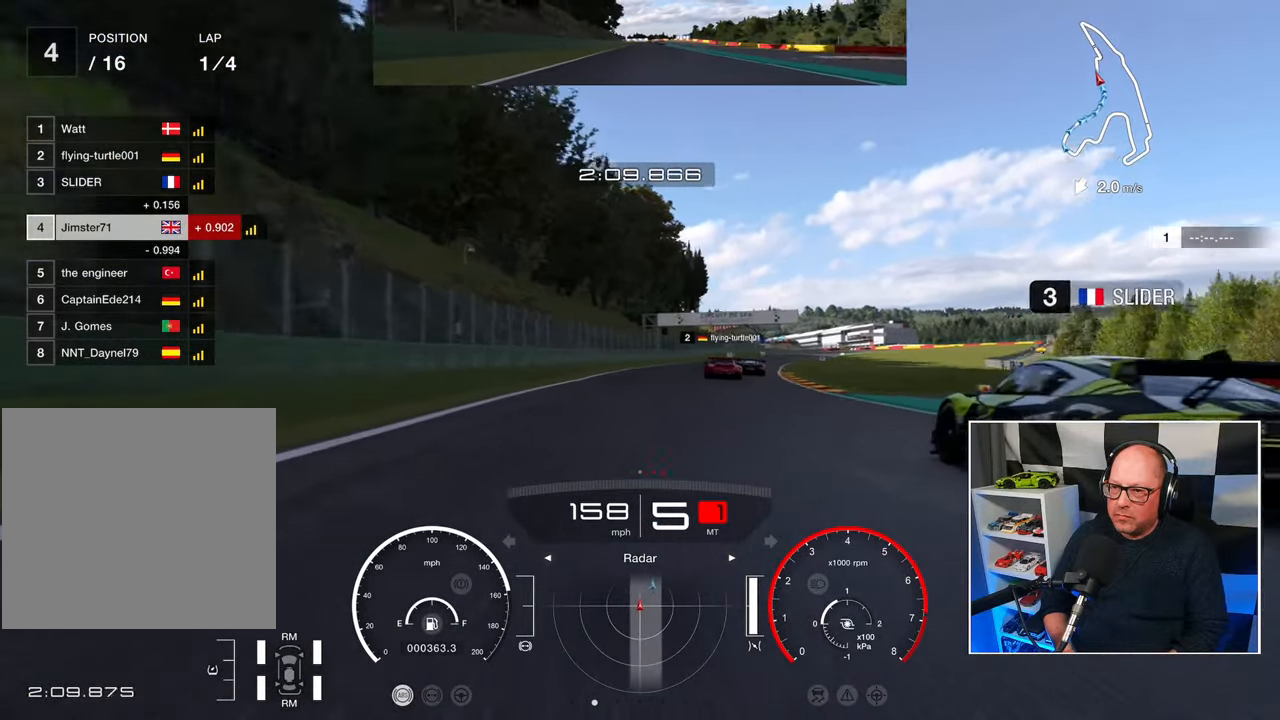
{"buttons": ["R2"], "left_stick": "right", "events": [[133, "left_stick", "center"], [333, "left_stick", "right"]]}
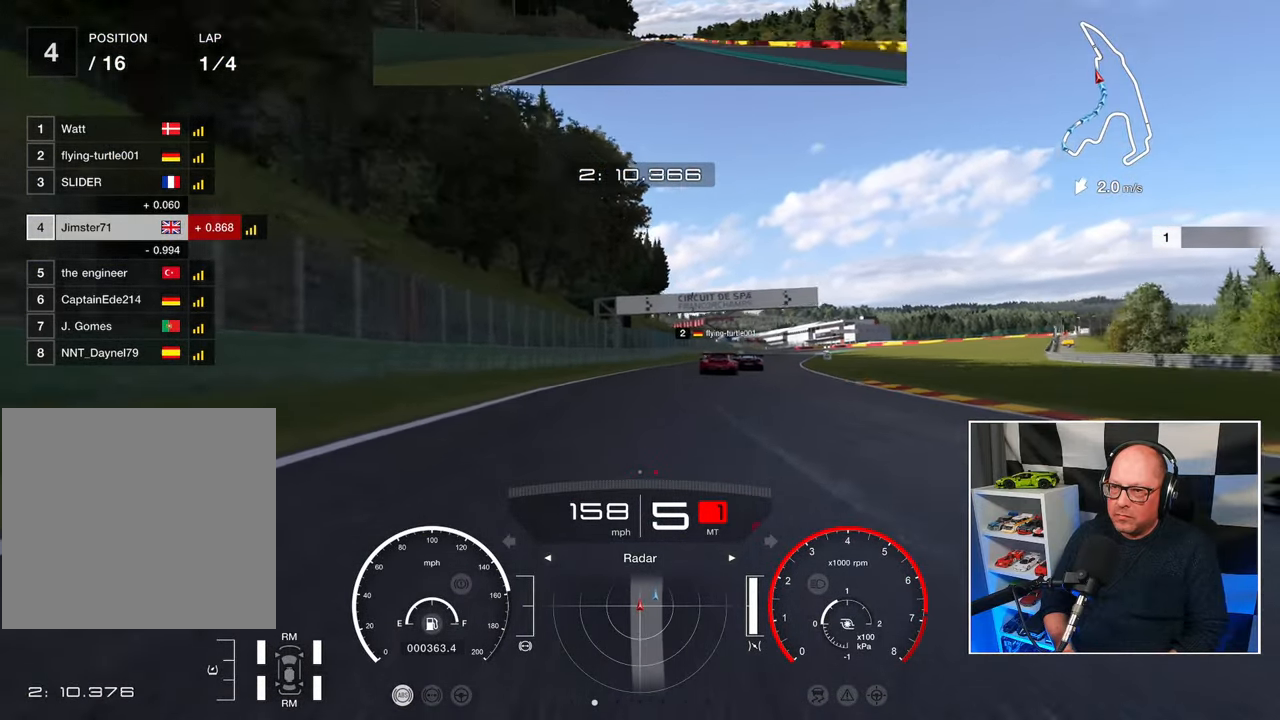
{"buttons": ["R2"], "left_stick": "up-right", "events": [[383, "left_stick", "up-right"]]}
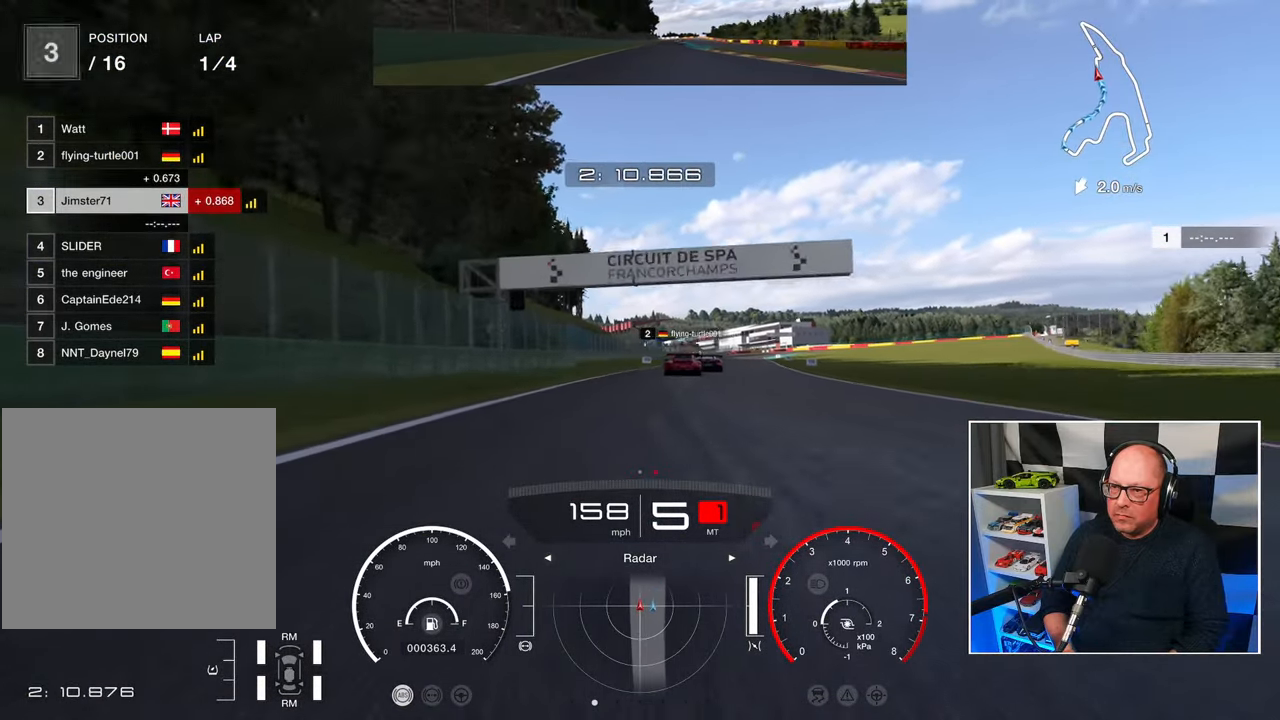
{"buttons": ["R2"], "left_stick": "up-right", "events": []}
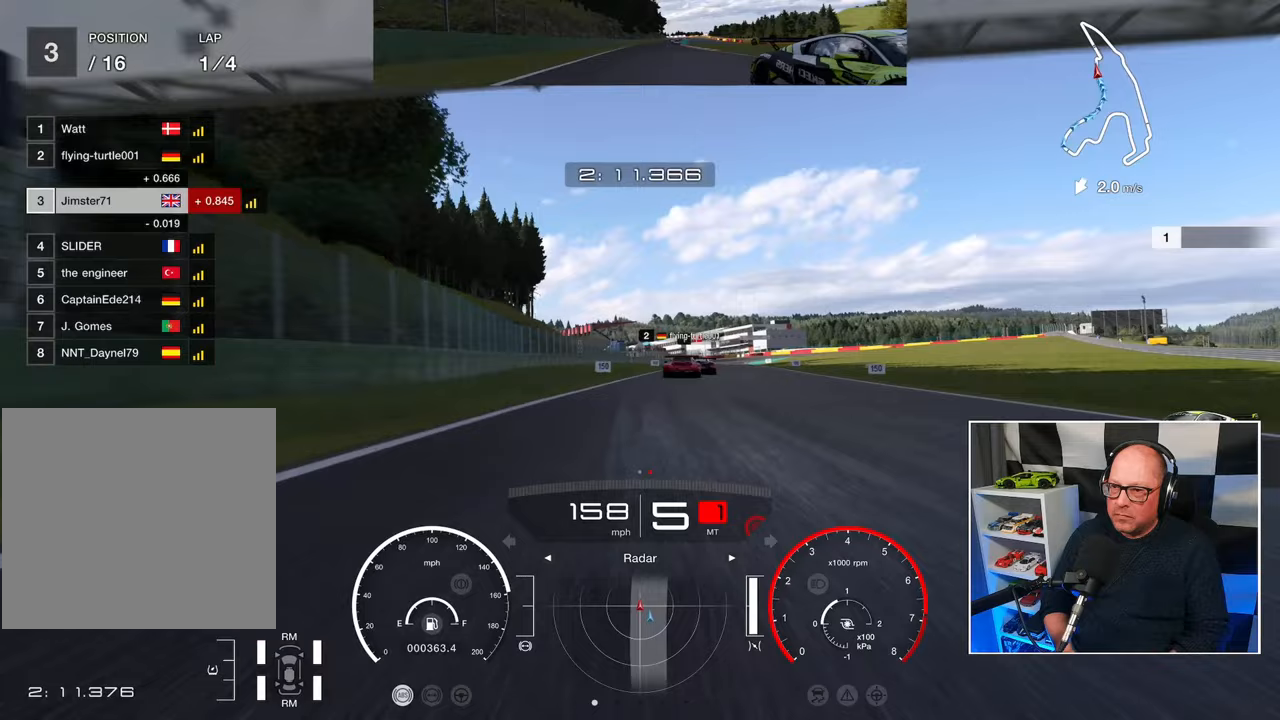
{"buttons": ["R2"], "left_stick": "up-right", "events": []}
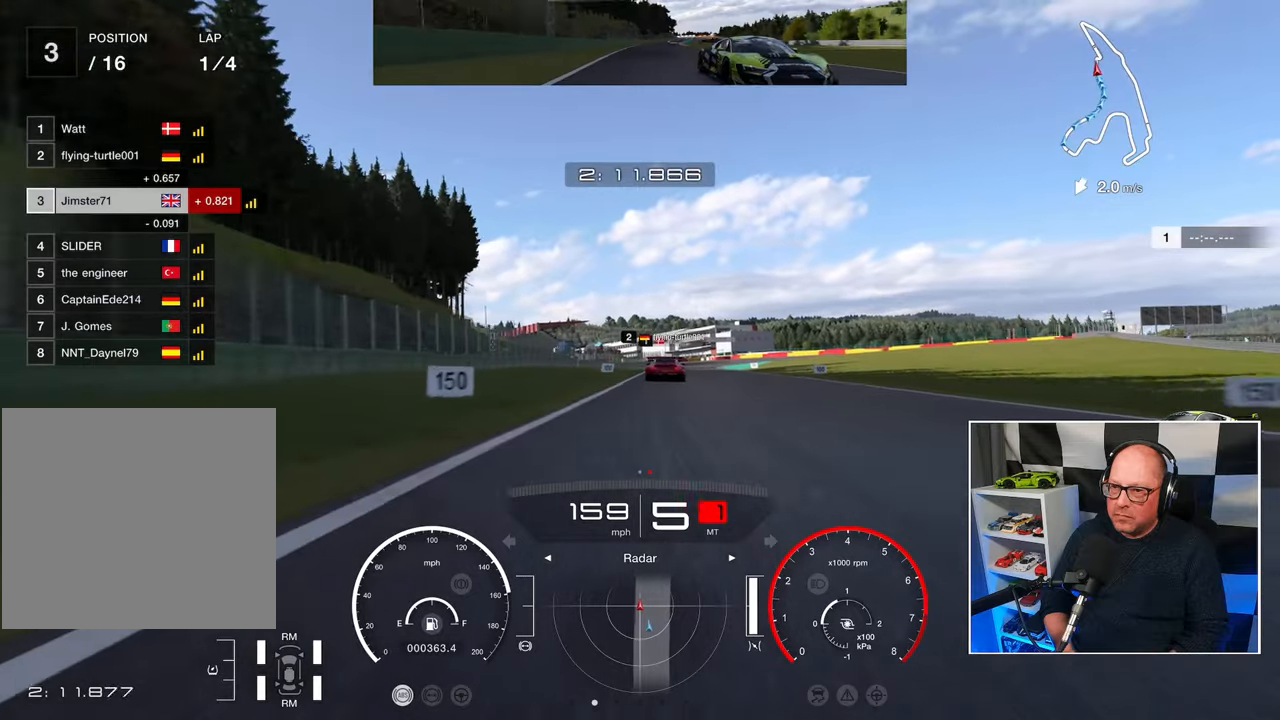
{"buttons": ["SQUARE", "L2"], "left_stick": "up", "events": [[300, "left_stick", "up"], [450, "SQUARE", "down"], [467, "L2", "down"], [483, "R2", "up"]]}
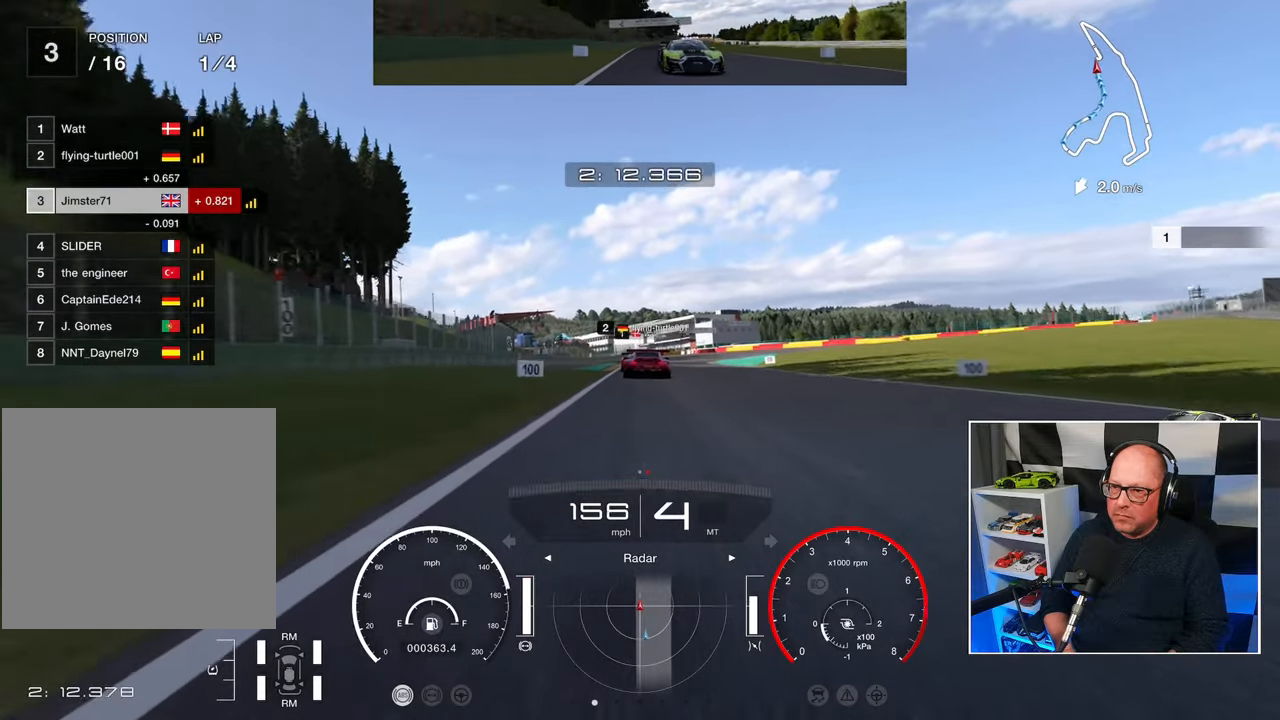
{"buttons": ["L2"], "left_stick": "center", "events": [[33, "SQUARE", "up"], [150, "left_stick", "center"]]}
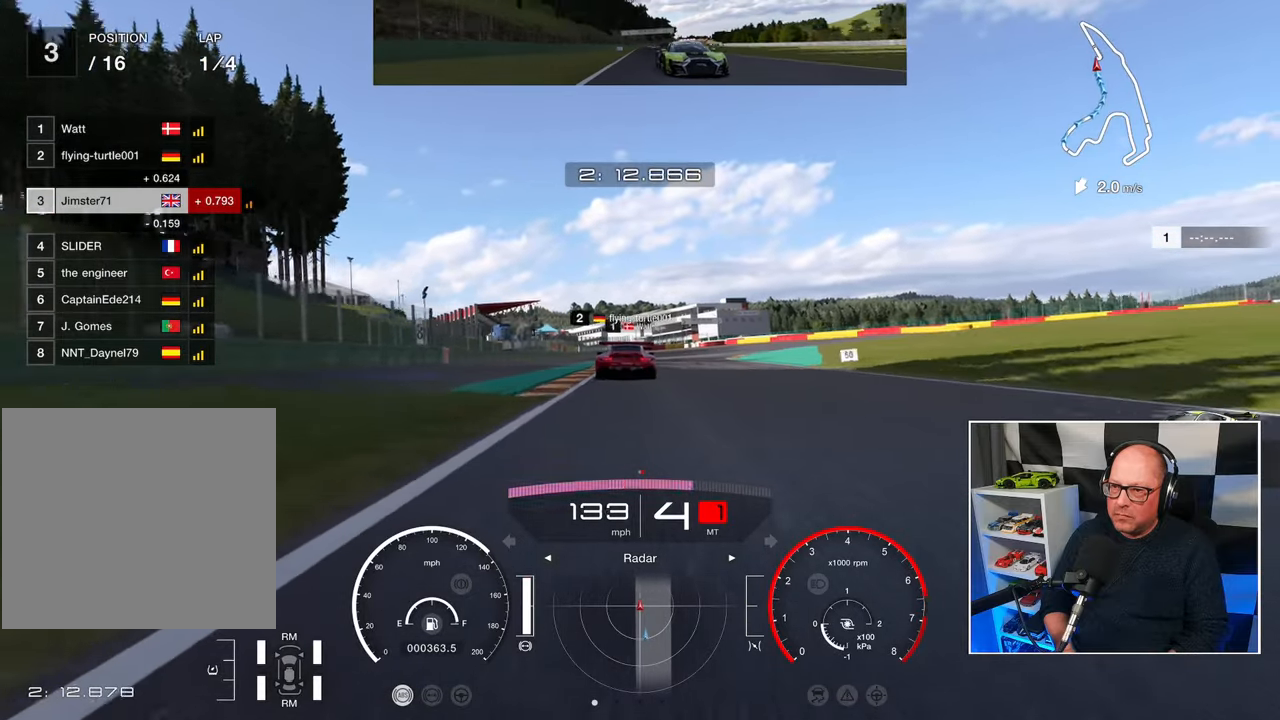
{"buttons": ["SQUARE", "L2"], "left_stick": "center", "events": [[467, "SQUARE", "down"]]}
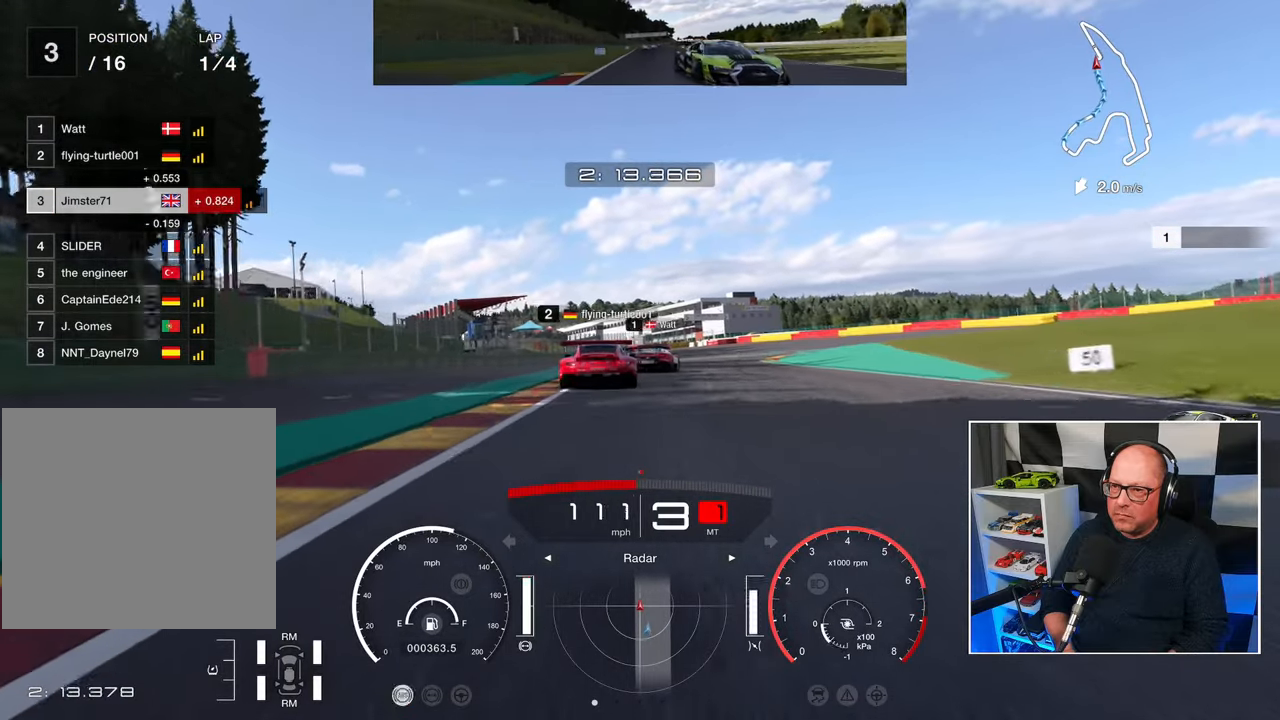
{"buttons": ["L2"], "left_stick": "up", "events": [[67, "SQUARE", "up"], [217, "left_stick", "up-right"], [333, "left_stick", "up"]]}
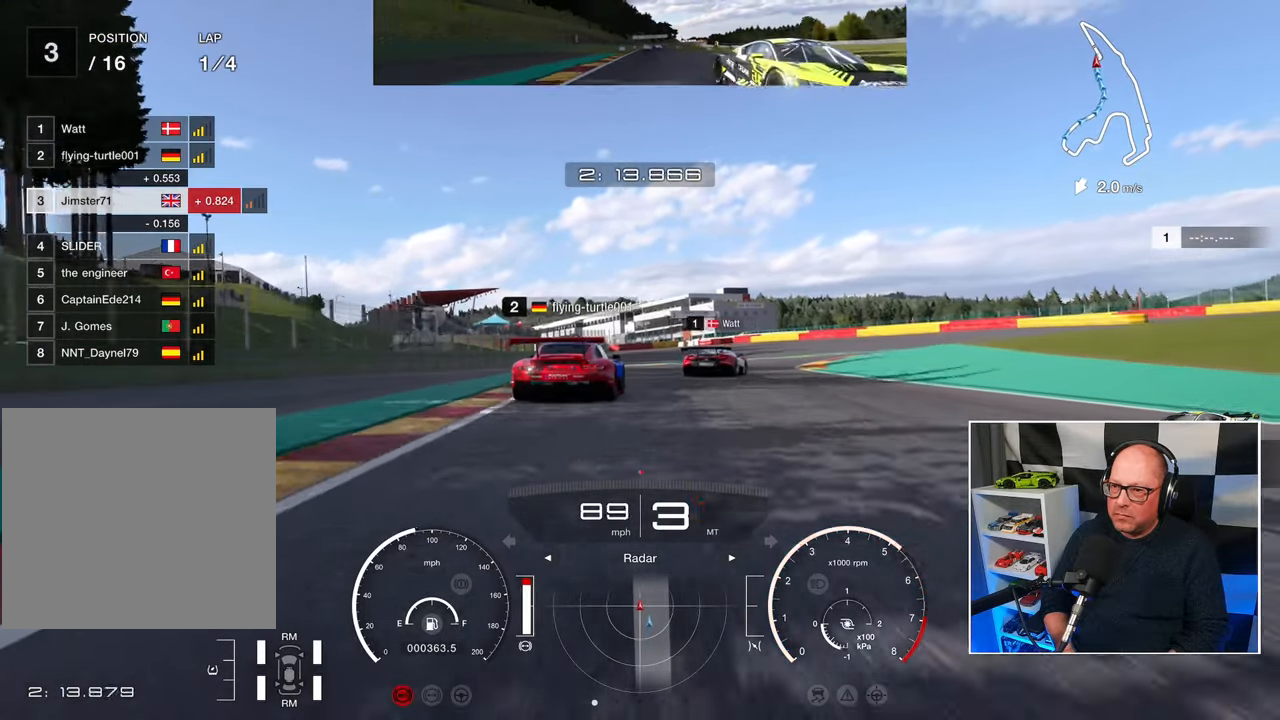
{"buttons": ["L2"], "left_stick": "up", "events": [[317, "SQUARE", "down"], [417, "SQUARE", "up"]]}
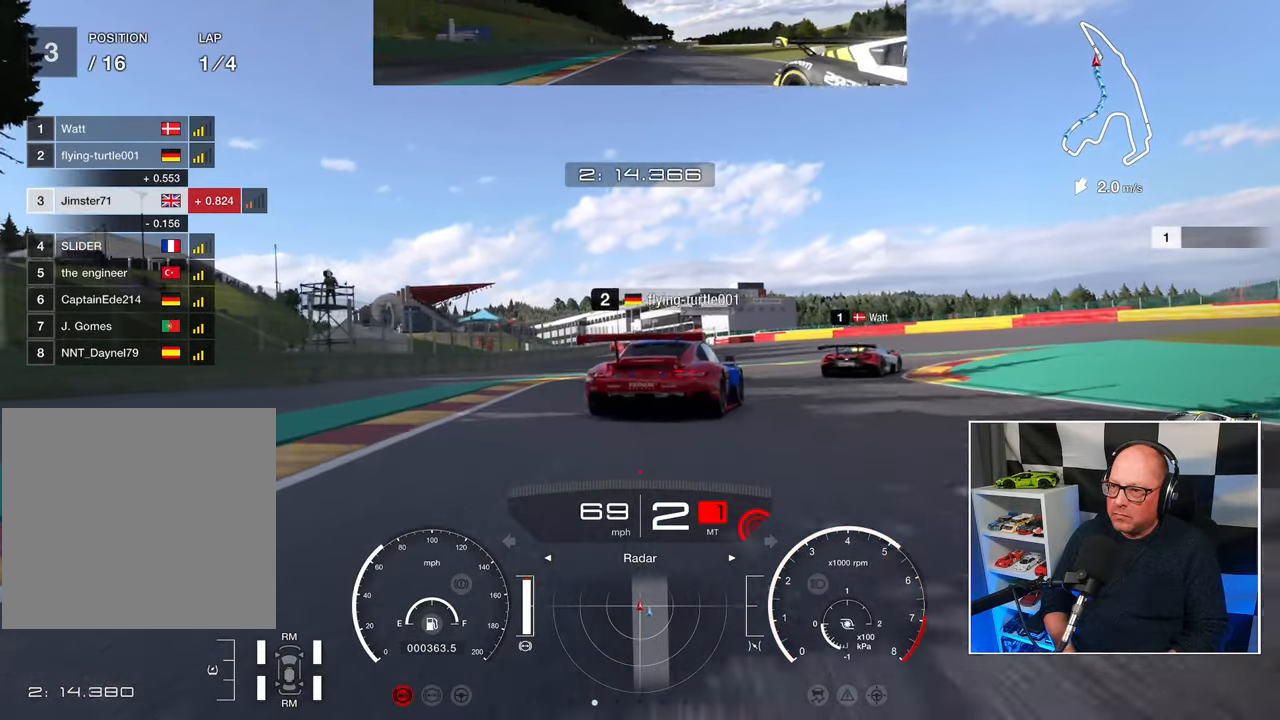
{"buttons": ["L2"], "left_stick": "up", "events": [[300, "SQUARE", "down"], [400, "SQUARE", "up"]]}
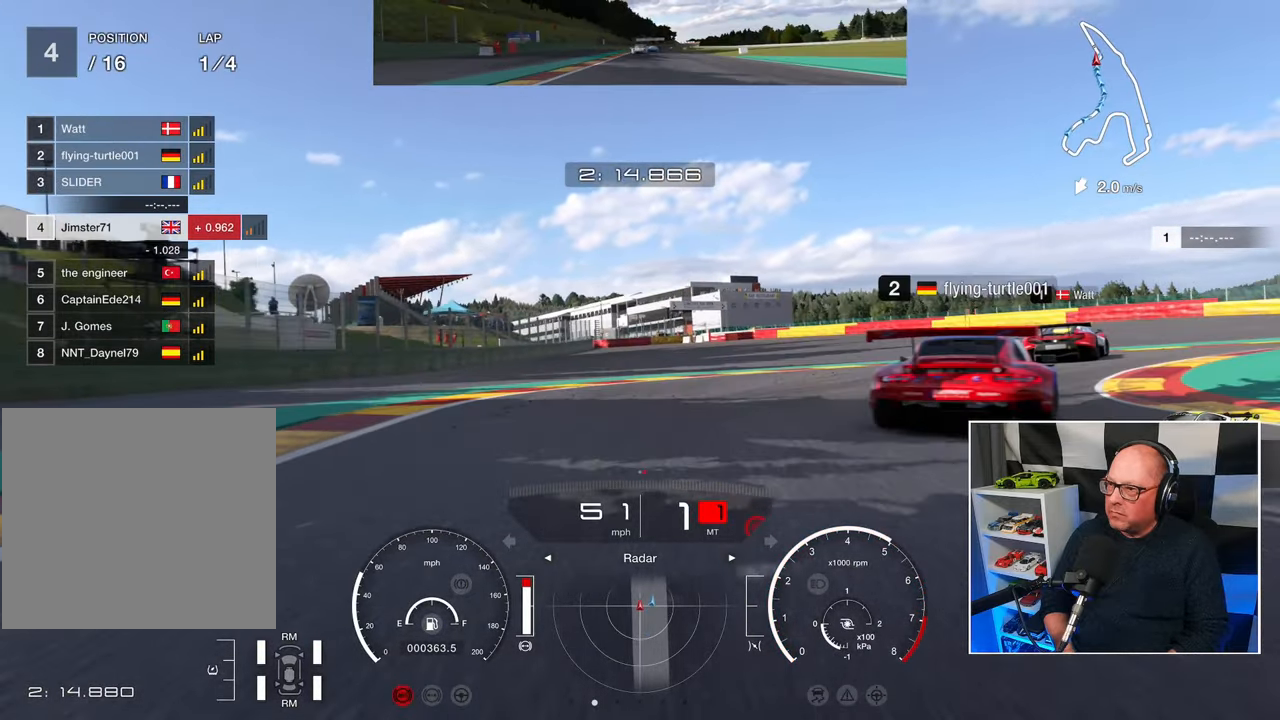
{"buttons": [], "left_stick": "up-right", "events": [[67, "left_stick", "up-right"], [450, "L2", "up"]]}
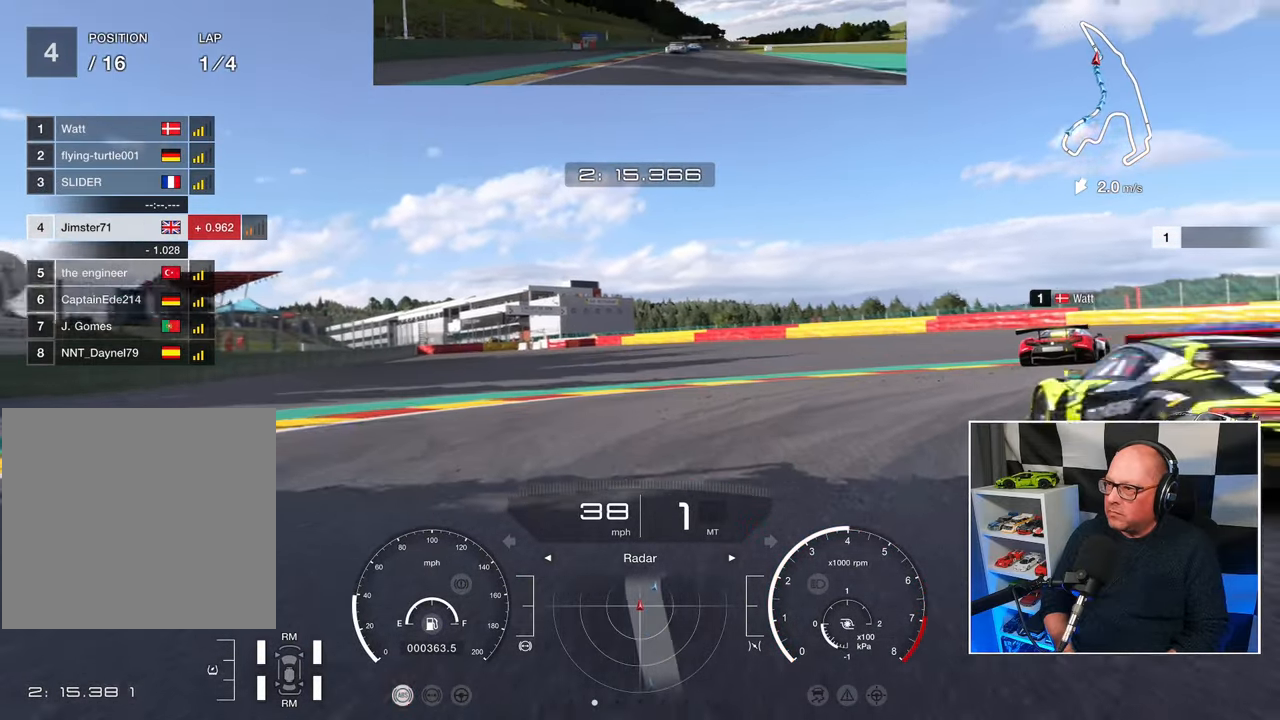
{"buttons": [], "left_stick": "up-right", "events": []}
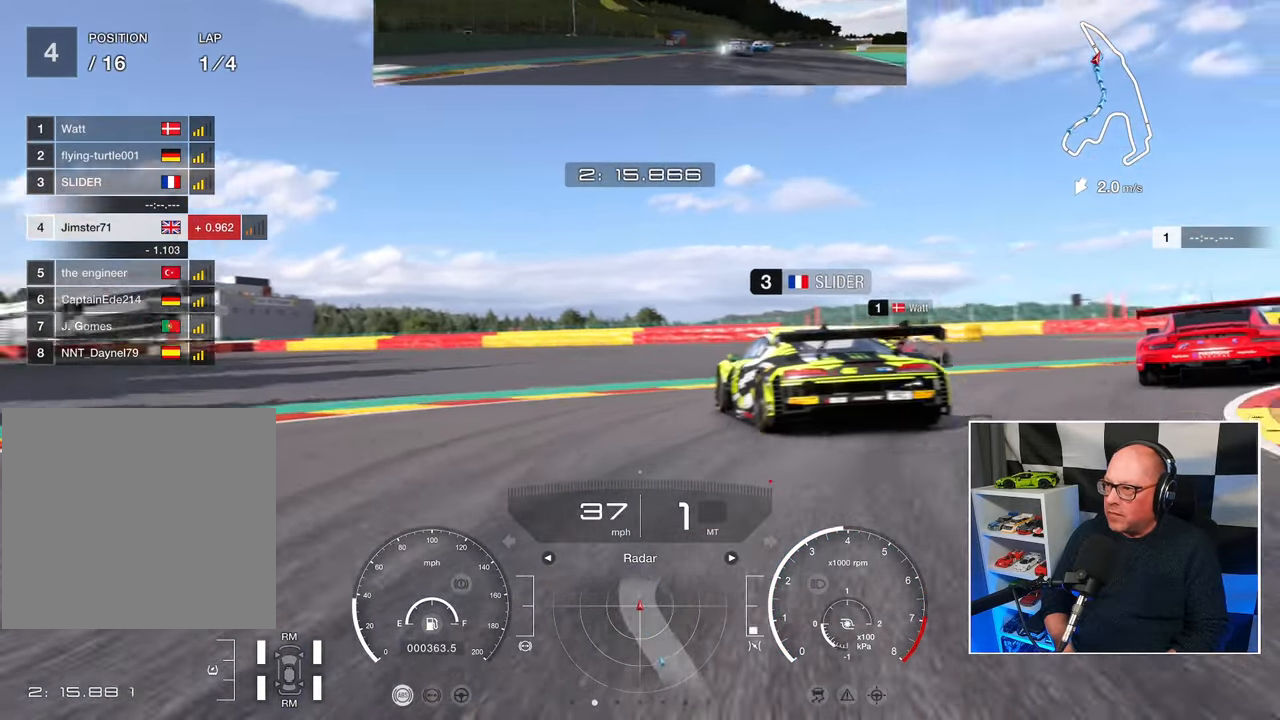
{"buttons": ["R2"], "left_stick": "up-right", "events": [[67, "R2", "down"]]}
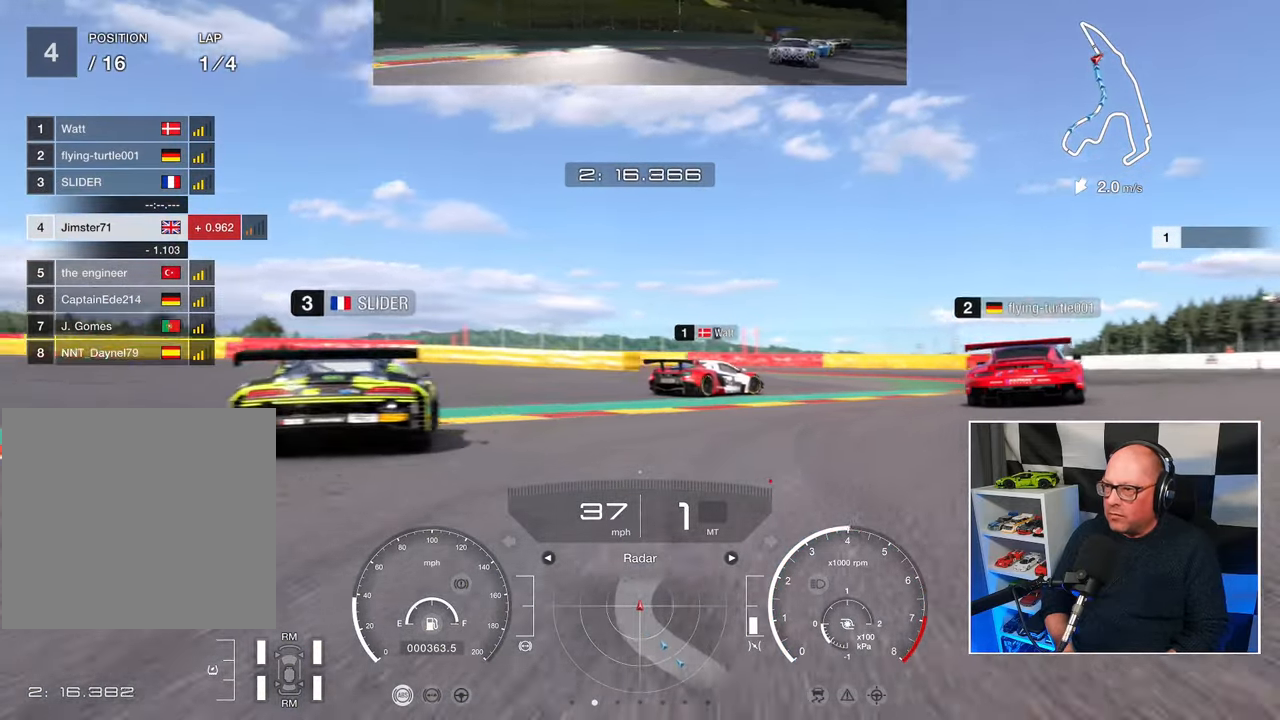
{"buttons": ["R2"], "left_stick": "up-right", "events": []}